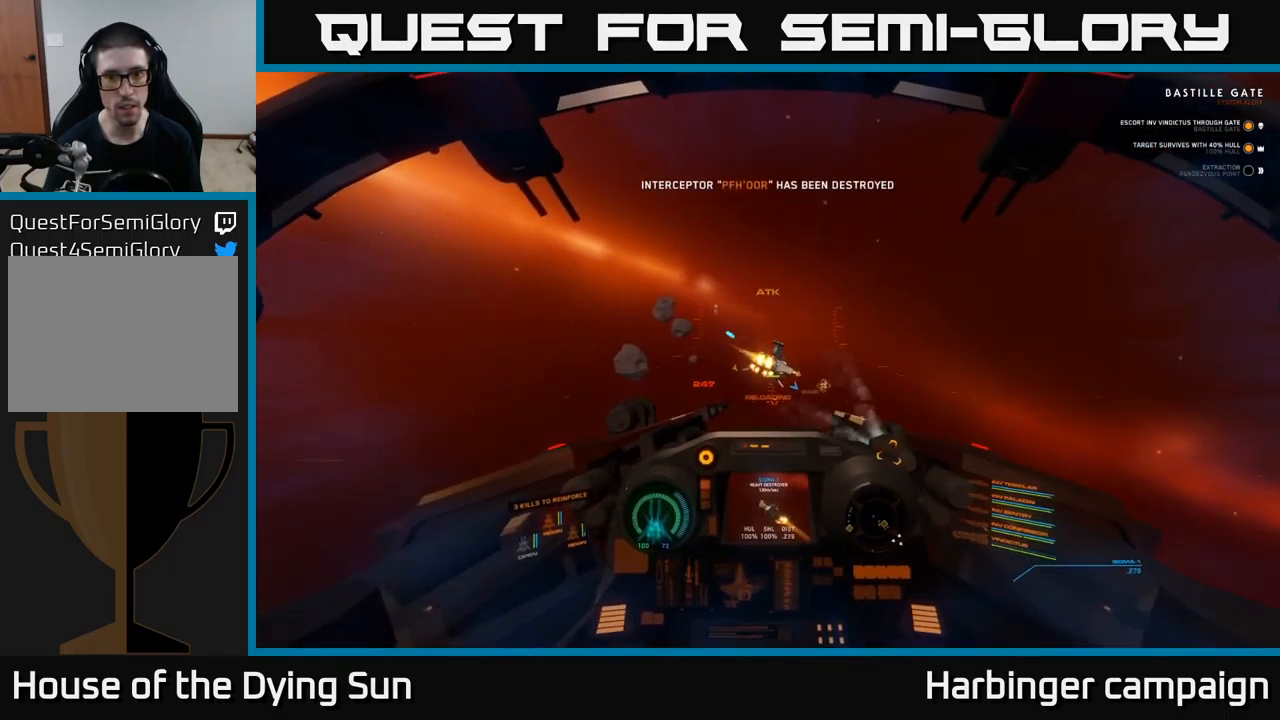
Gameplay with a controller (Xbox layout); each line is a JSON object with the inputs held at the frame after it. "events" lists button and stick changes between this image and that frame as [ms after this image, input, new state], when the widget could be followed in between.
{"buttons": [], "left_stick": "center", "right_stick": "center", "events": [[84, "R2", "down"], [200, "R2", "up"], [250, "L2", "down"], [250, "right_stick", "down-right"], [317, "R2", "down"], [384, "L2", "up"], [417, "right_stick", "center"], [434, "R2", "up"]]}
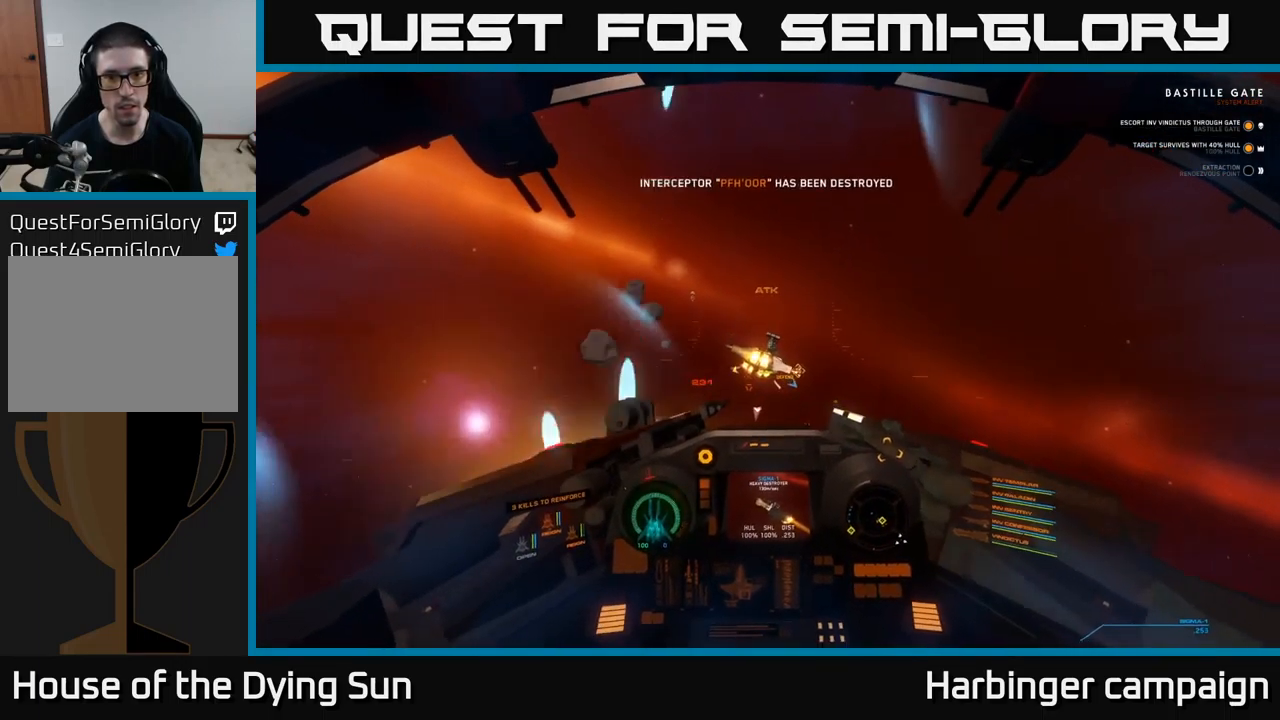
{"buttons": ["L2"], "left_stick": "center", "right_stick": "down-right", "events": [[50, "R2", "down"], [117, "R2", "up"], [134, "L2", "down"], [217, "R2", "down"], [267, "L2", "up"], [300, "R2", "up"], [367, "R2", "down"], [417, "L2", "down"], [450, "R2", "up"], [467, "right_stick", "down-right"]]}
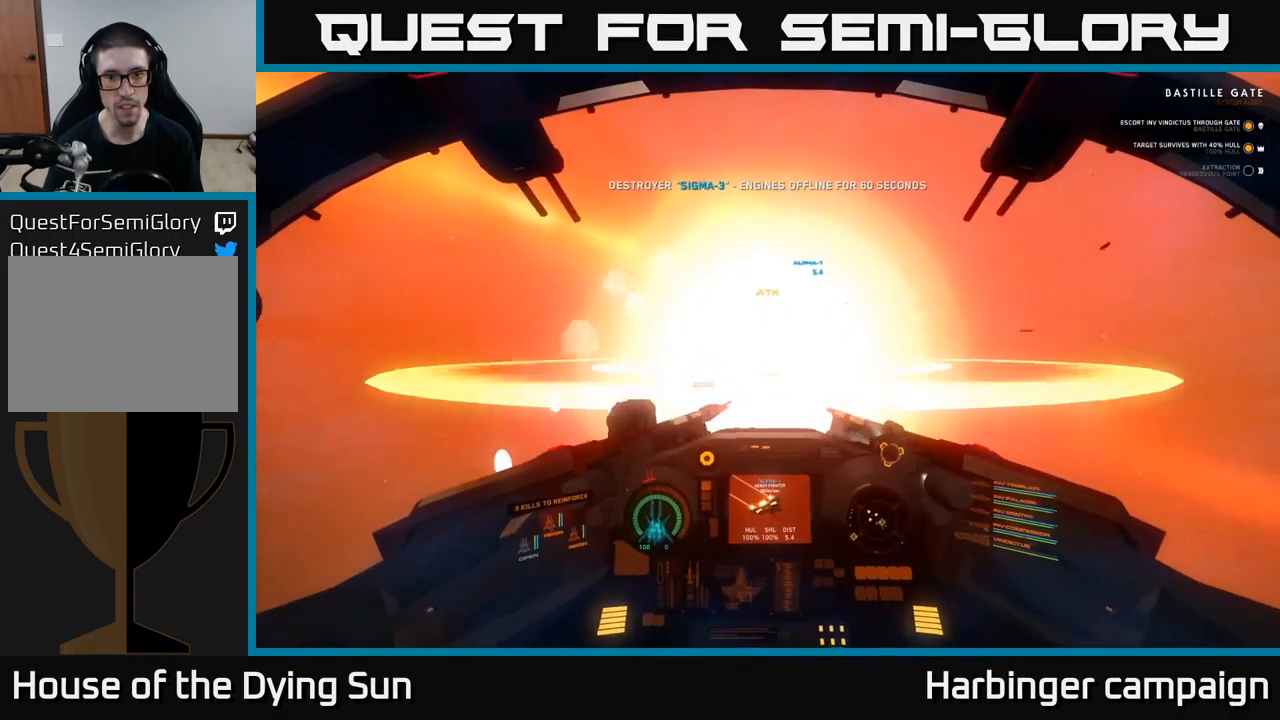
{"buttons": ["L2"], "left_stick": "center", "right_stick": "down-left", "events": [[17, "R2", "down"], [50, "right_stick", "down"], [117, "R2", "up"], [434, "right_stick", "down-left"]]}
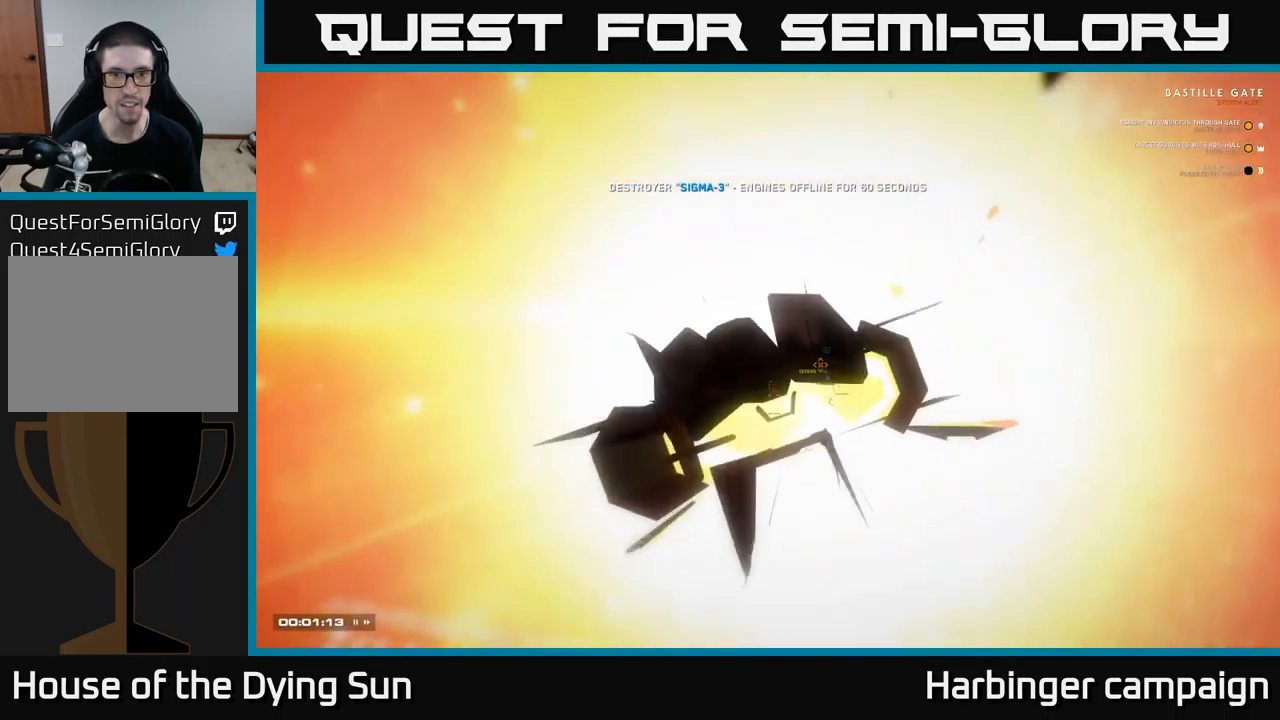
{"buttons": [], "left_stick": "center", "right_stick": "center", "events": [[250, "right_stick", "center"], [300, "L2", "up"]]}
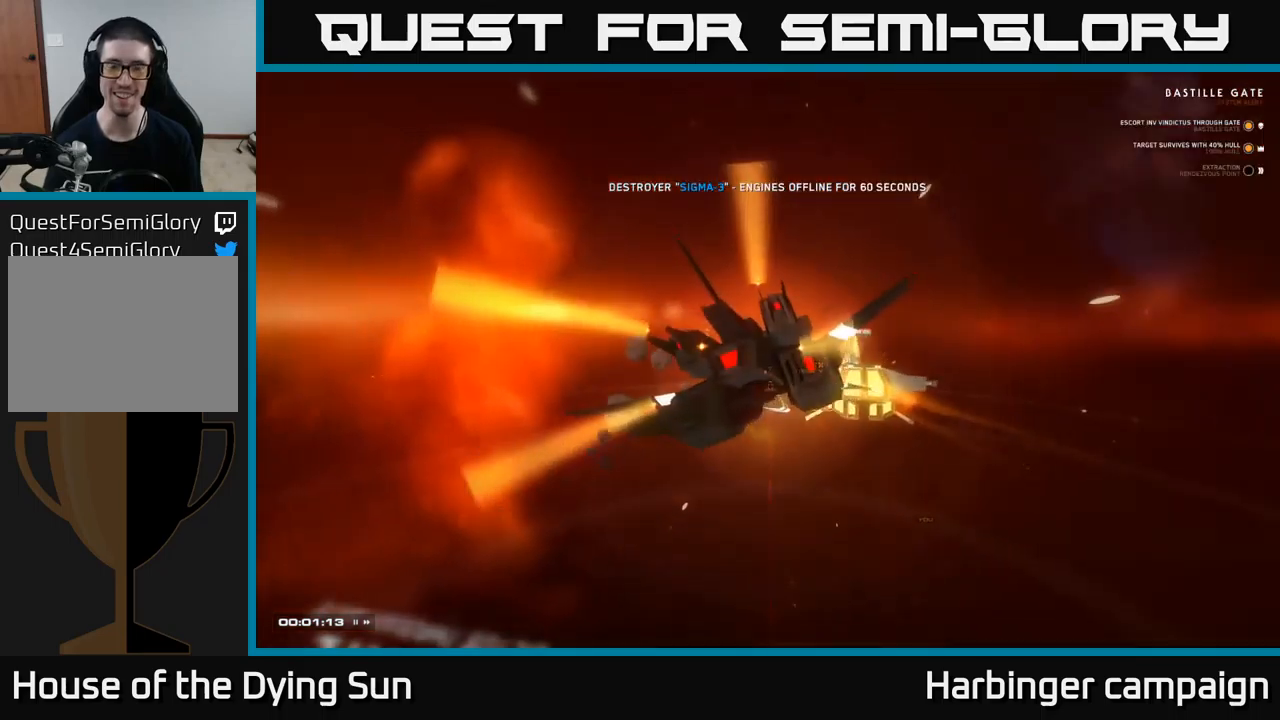
{"buttons": [], "left_stick": "center", "right_stick": "center", "events": []}
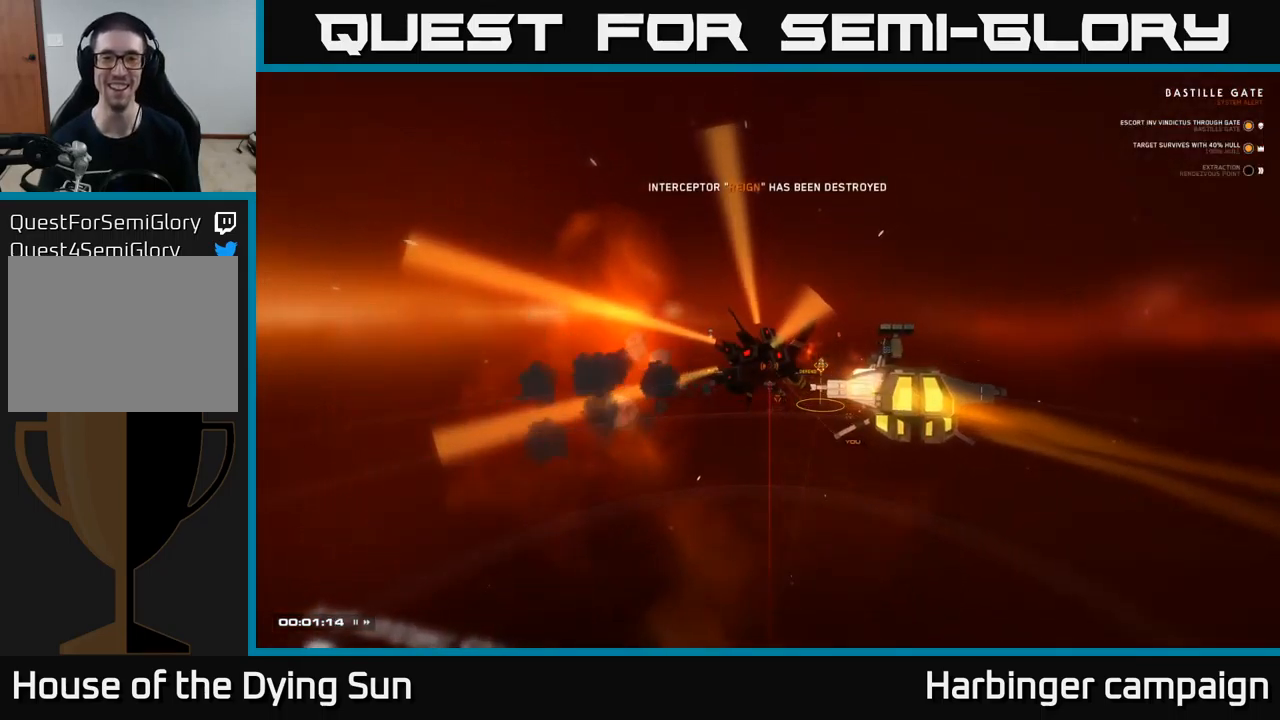
{"buttons": [], "left_stick": "center", "right_stick": "center", "events": []}
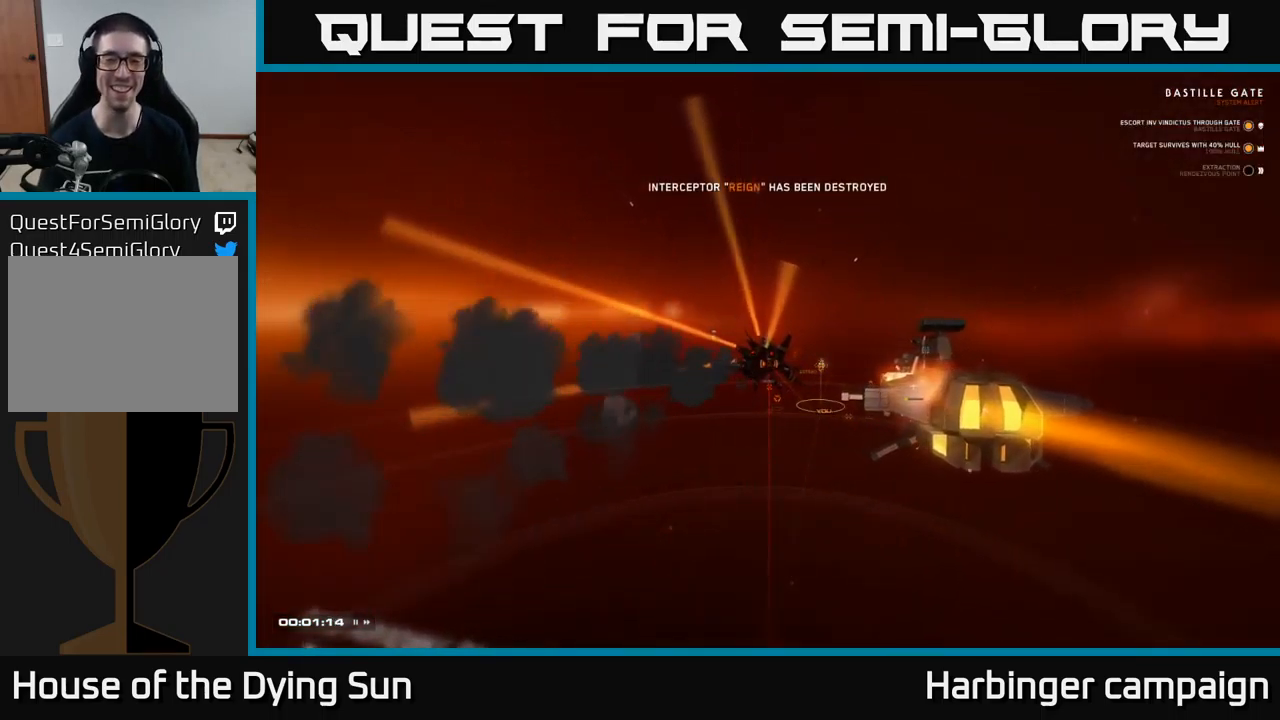
{"buttons": [], "left_stick": "center", "right_stick": "center", "events": []}
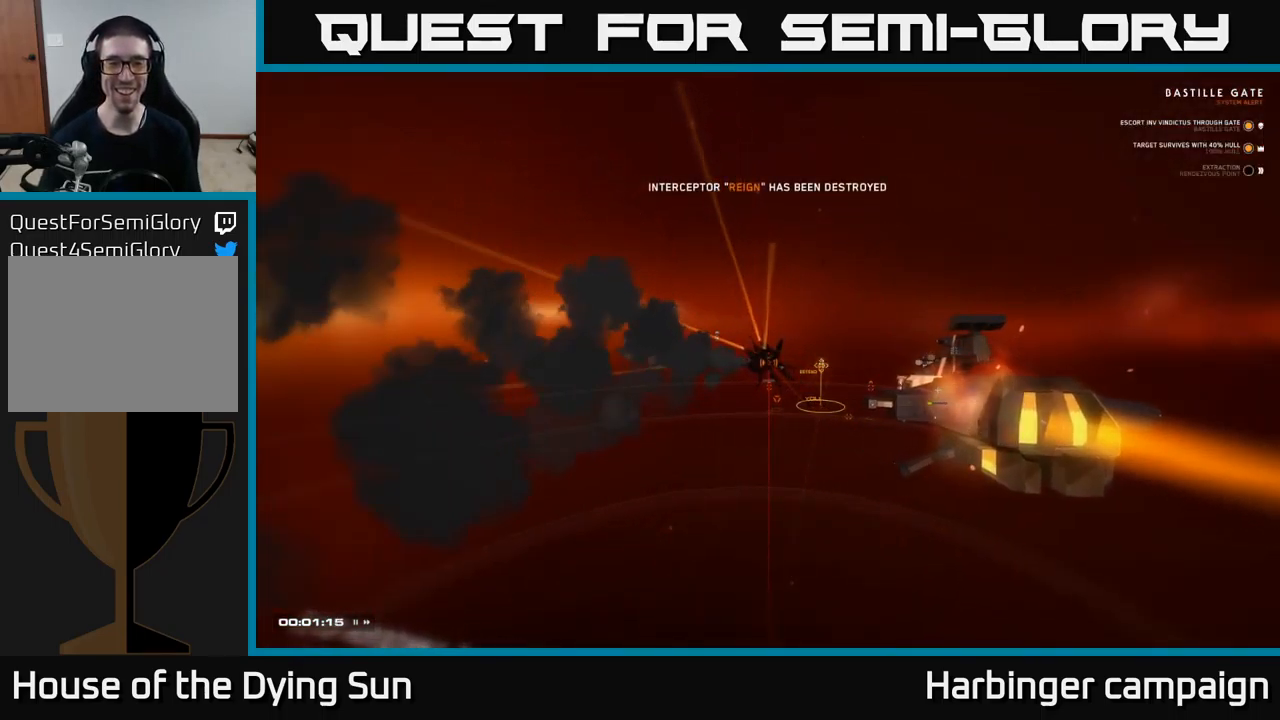
{"buttons": [], "left_stick": "center", "right_stick": "center", "events": []}
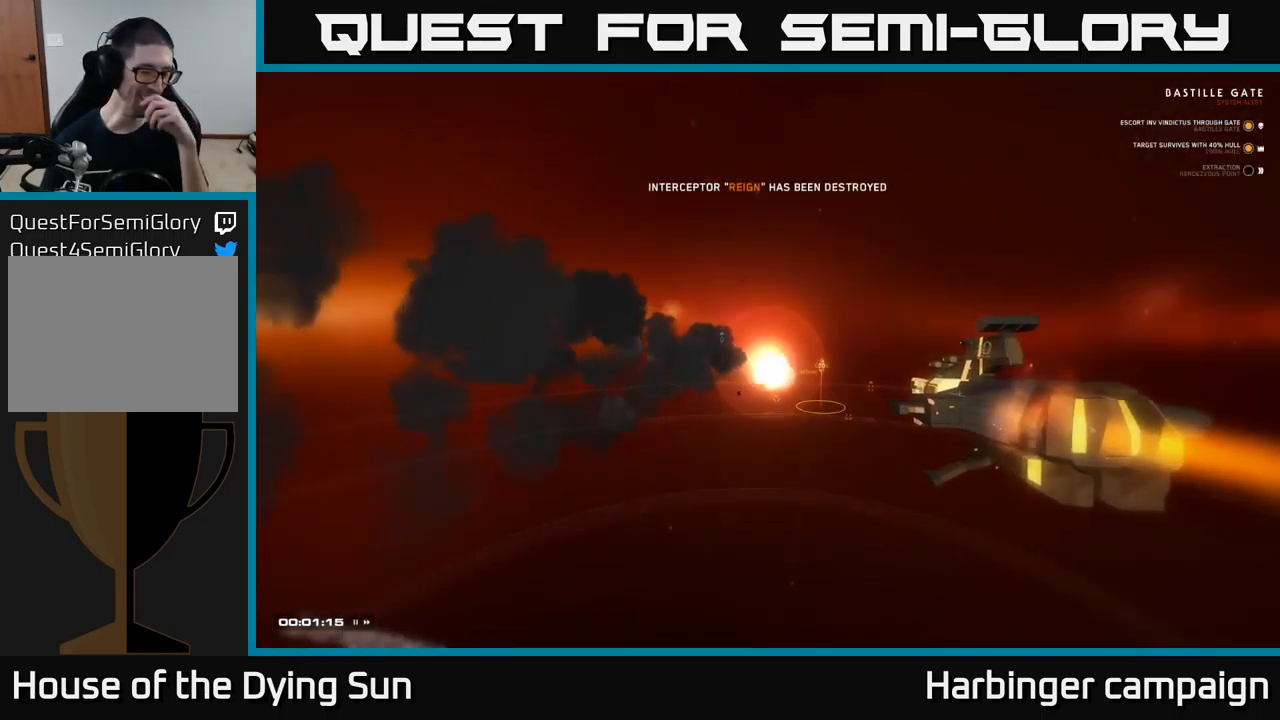
{"buttons": [], "left_stick": "center", "right_stick": "center", "events": []}
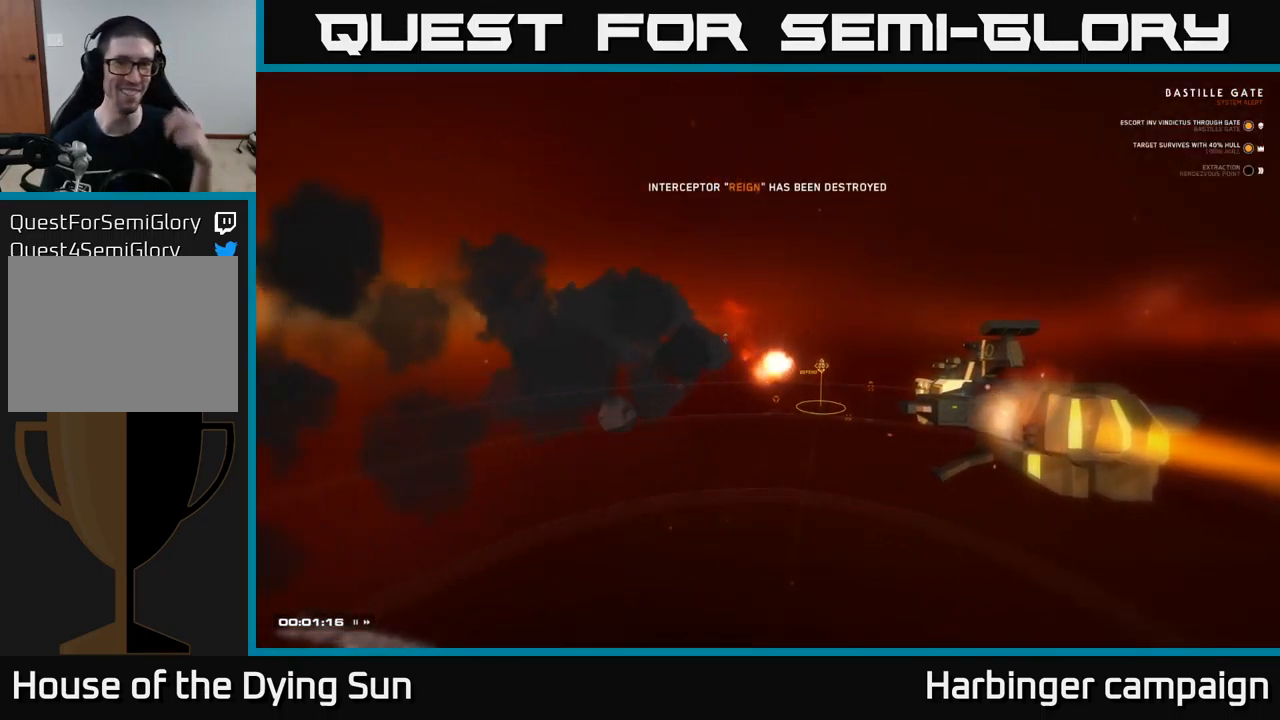
{"buttons": [], "left_stick": "center", "right_stick": "center", "events": []}
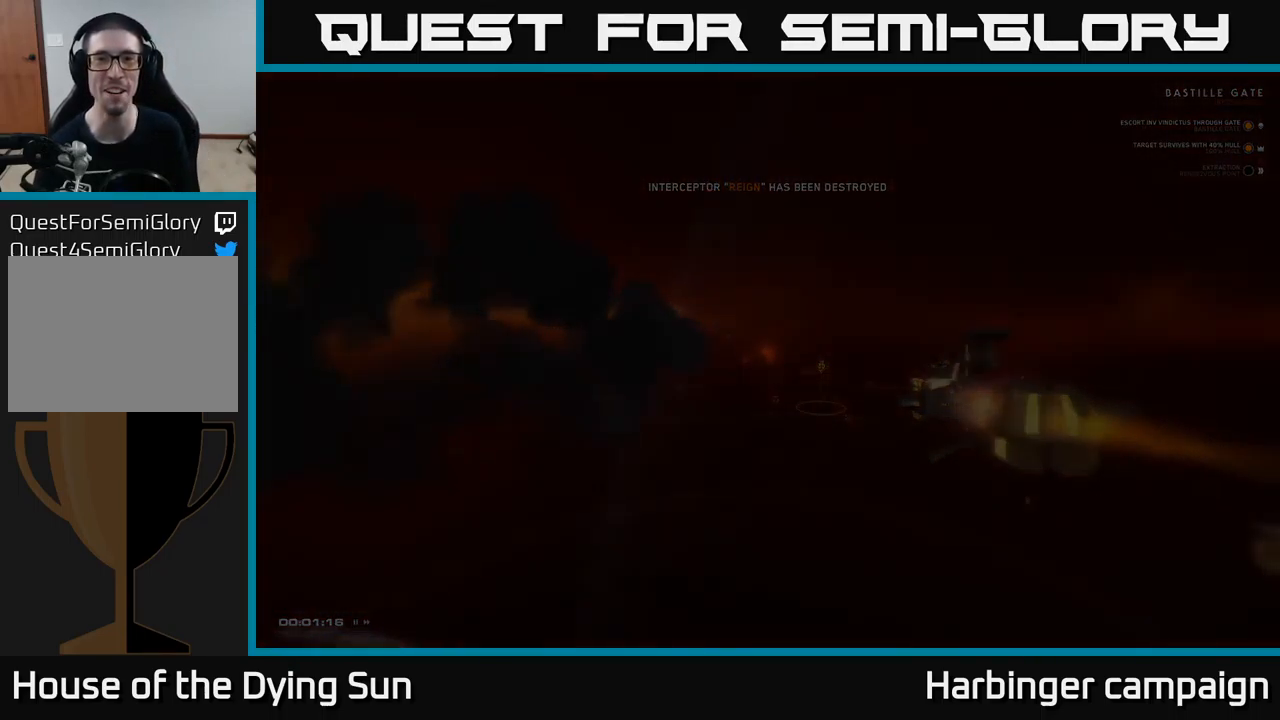
{"buttons": [], "left_stick": "center", "right_stick": "center", "events": []}
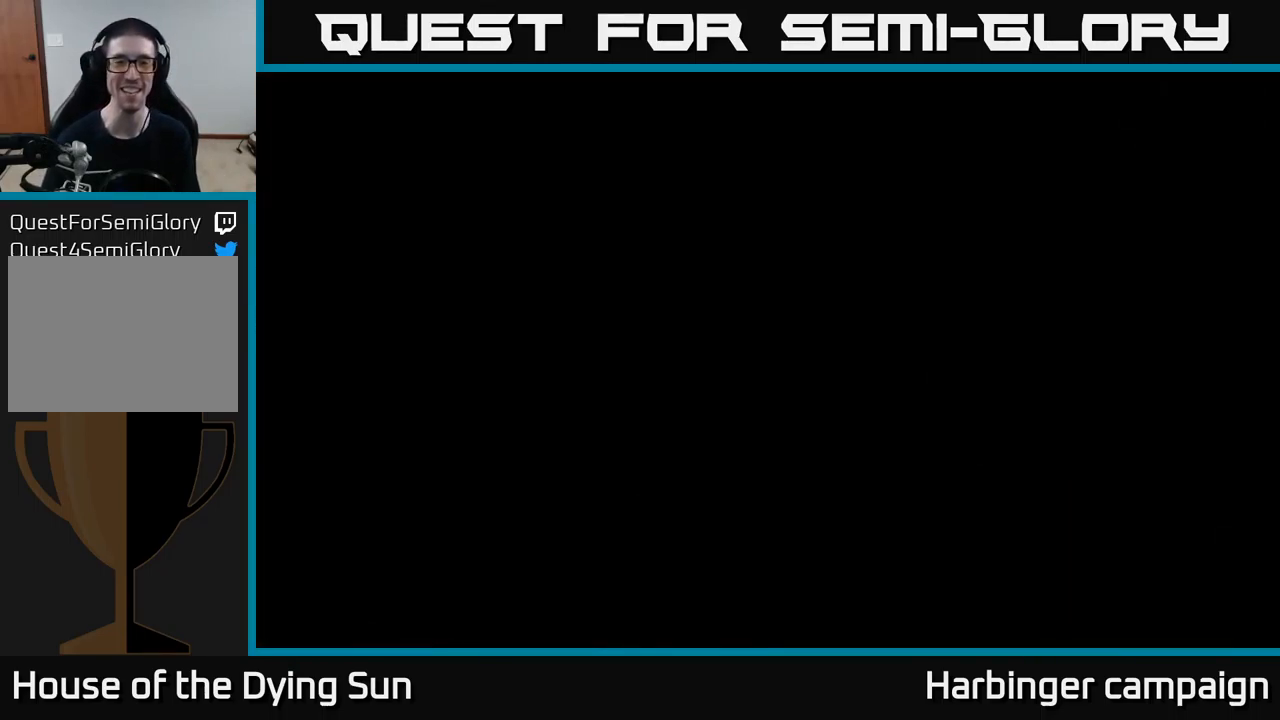
{"buttons": [], "left_stick": "center", "right_stick": "center", "events": []}
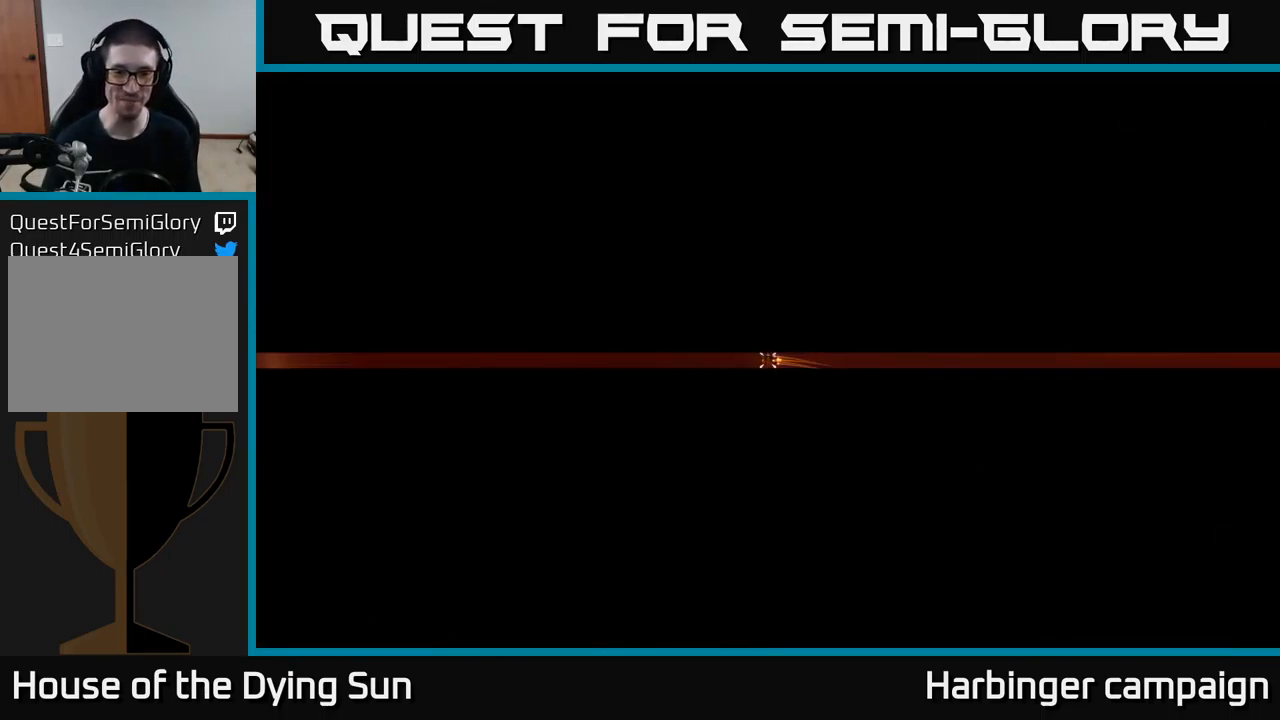
{"buttons": [], "left_stick": "center", "right_stick": "center", "events": []}
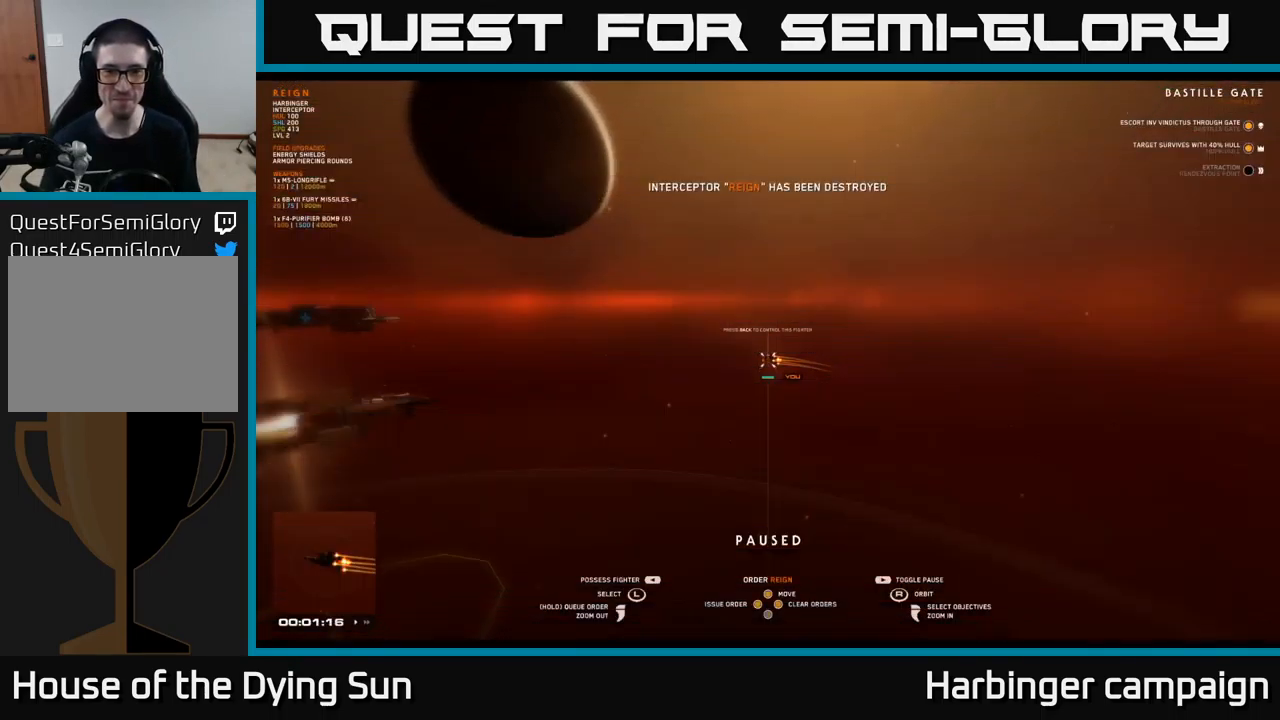
{"buttons": [], "left_stick": "center", "right_stick": "center", "events": [[117, "right_stick", "down-left"], [183, "right_stick", "left"], [383, "right_stick", "center"]]}
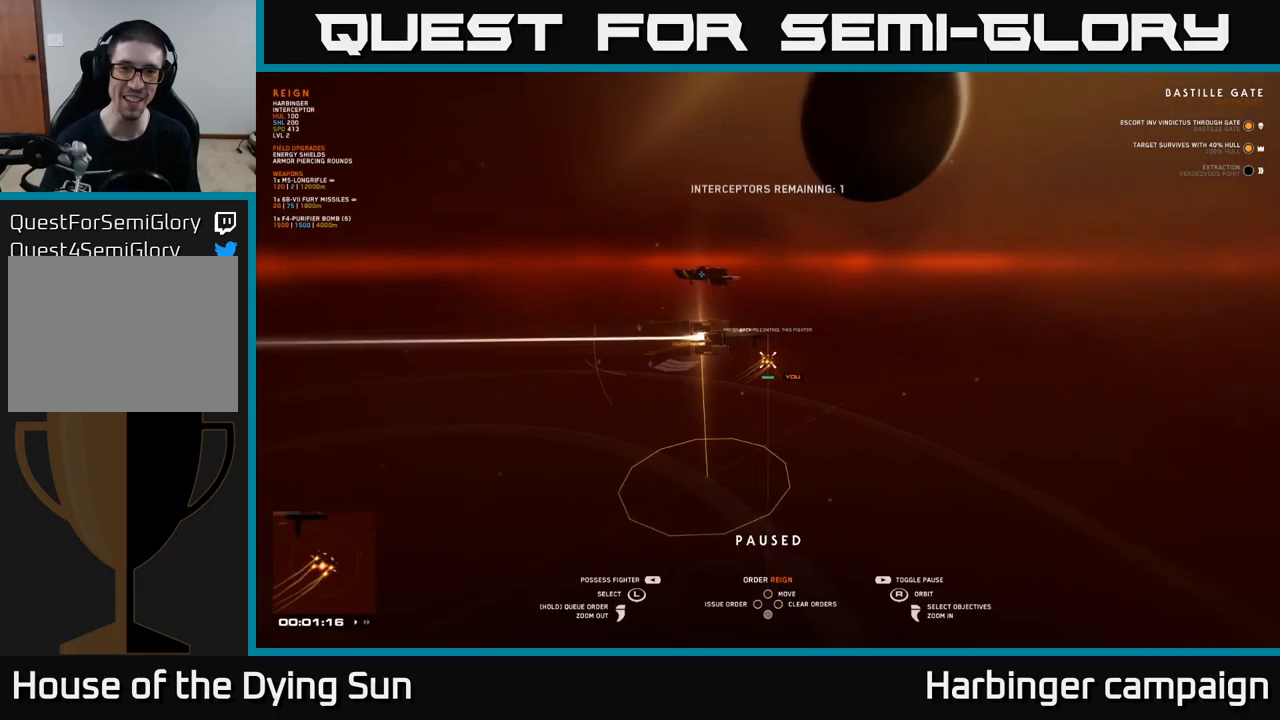
{"buttons": ["SELECT"], "left_stick": "center", "right_stick": "center", "events": [[467, "SELECT", "down"]]}
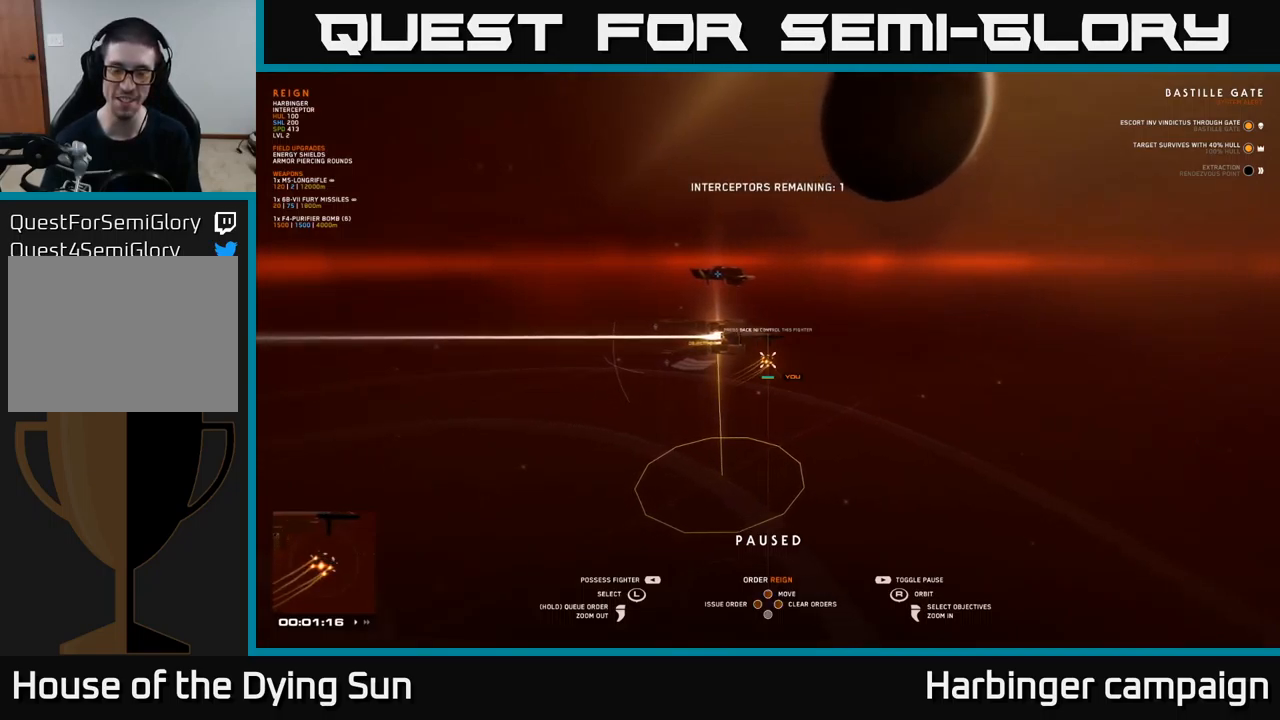
{"buttons": [], "left_stick": "center", "right_stick": "center", "events": [[50, "SELECT", "up"]]}
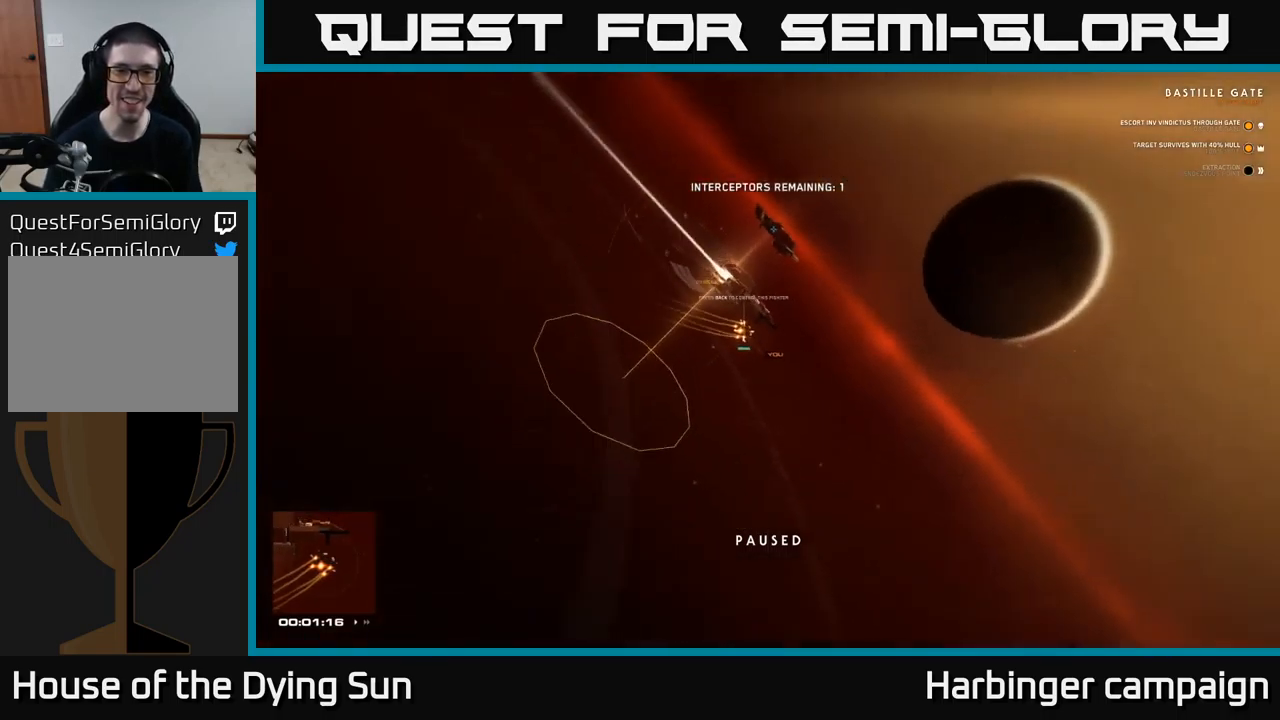
{"buttons": [], "left_stick": "center", "right_stick": "center", "events": []}
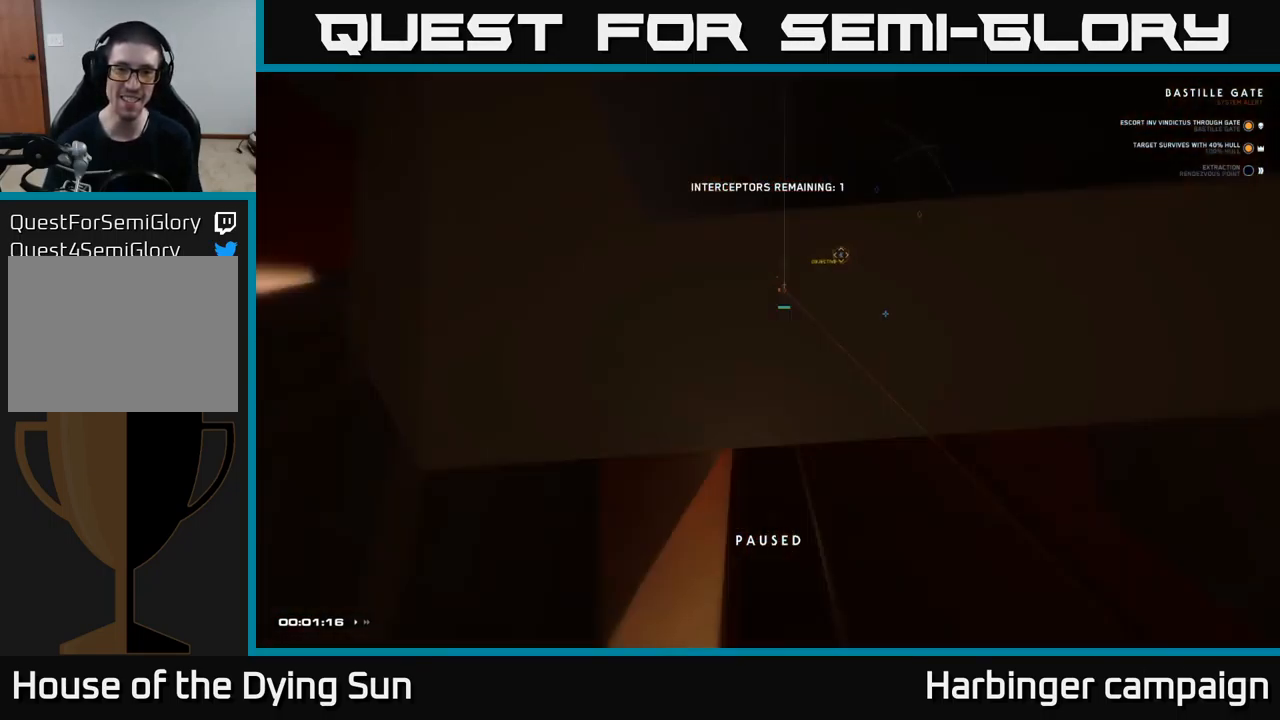
{"buttons": ["L2"], "left_stick": "center", "right_stick": "up", "events": [[200, "right_stick", "right"], [417, "L2", "down"], [450, "right_stick", "up"]]}
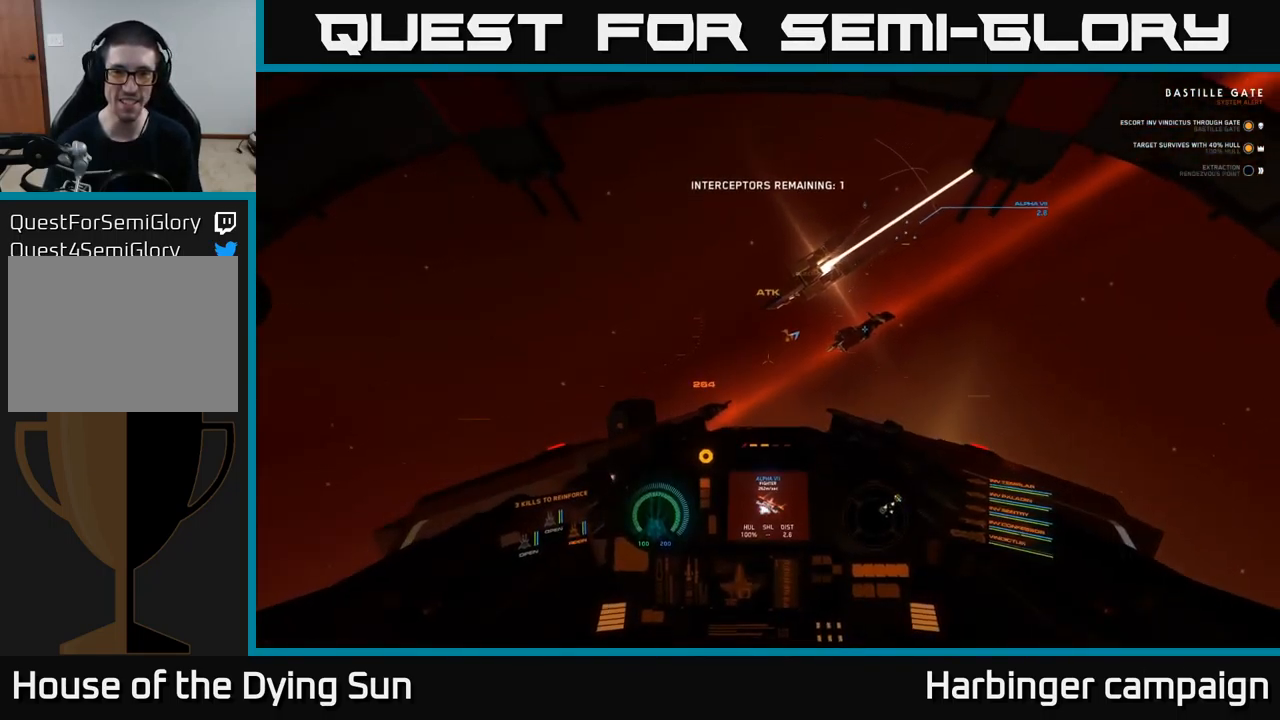
{"buttons": ["L2", "R3"], "left_stick": "center", "right_stick": "center", "events": [[17, "right_stick", "center"], [200, "R3", "down"]]}
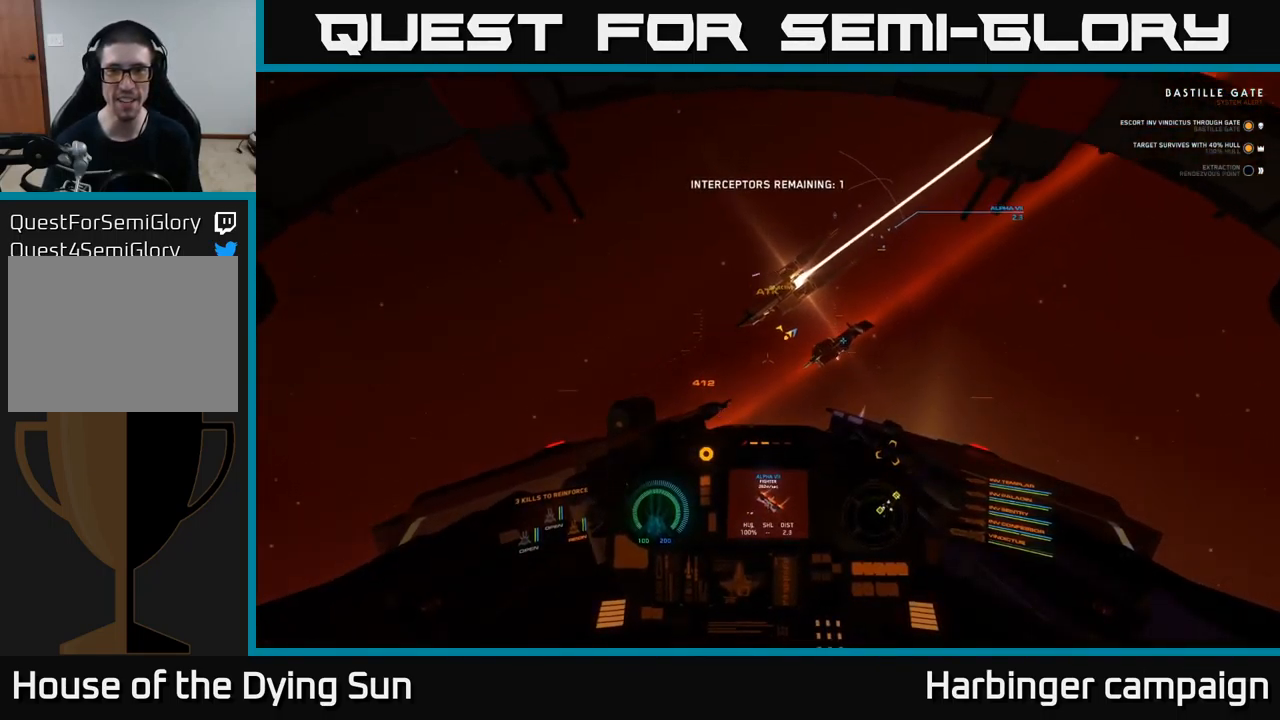
{"buttons": ["L2", "R3"], "left_stick": "center", "right_stick": "center", "events": [[67, "right_stick", "down-left"], [434, "right_stick", "center"]]}
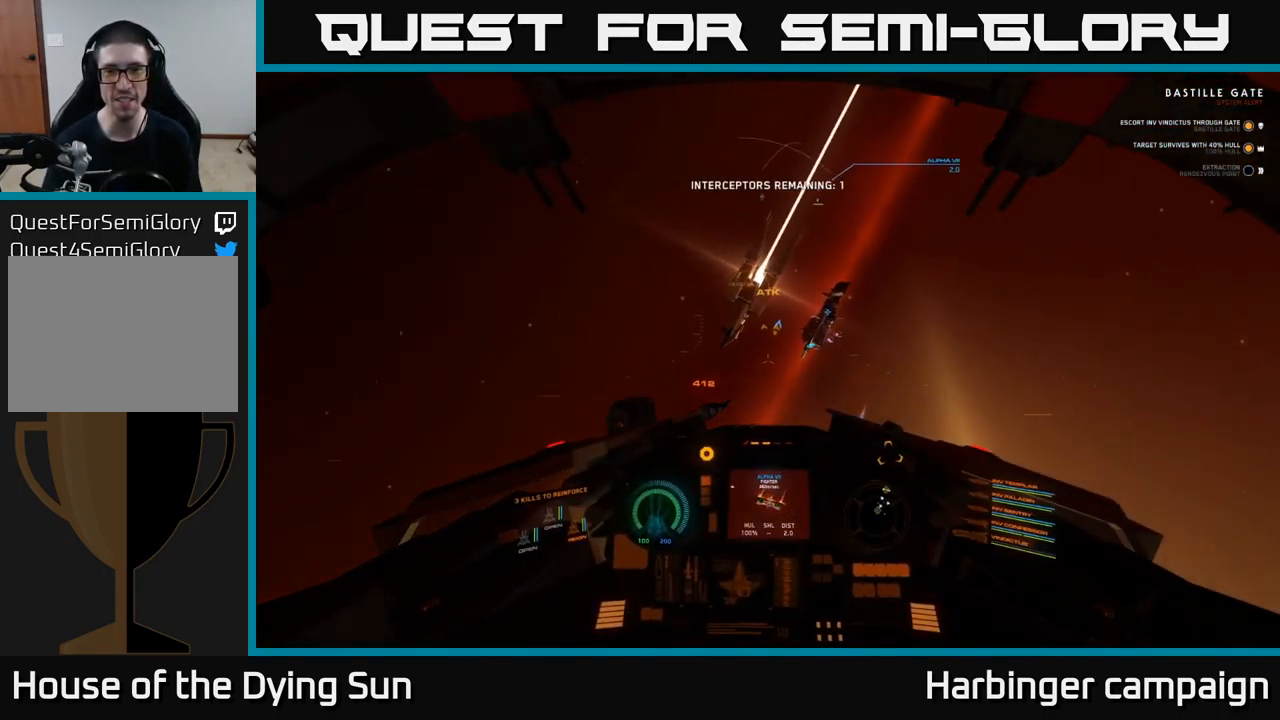
{"buttons": ["R3"], "left_stick": "center", "right_stick": "up-left", "events": [[450, "right_stick", "up-left"], [467, "L2", "up"]]}
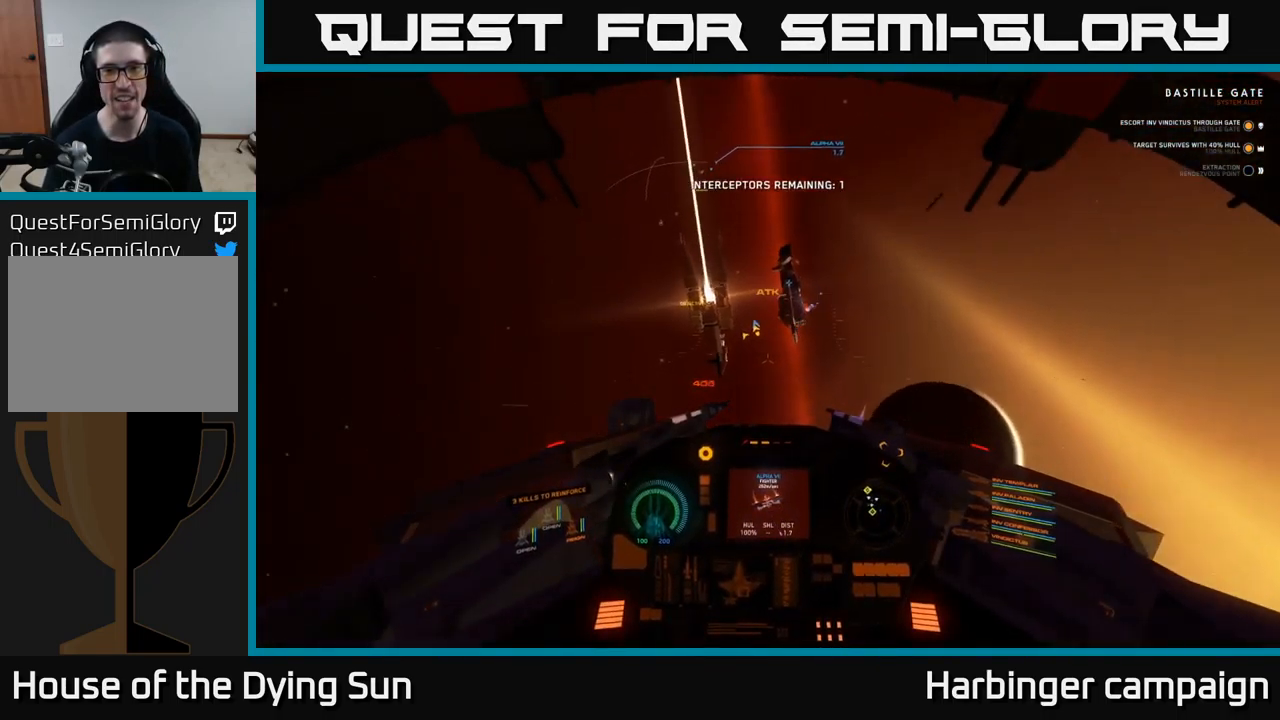
{"buttons": [], "left_stick": "center", "right_stick": "center", "events": [[84, "R1", "down"], [200, "R1", "up"], [200, "R3", "up"], [350, "right_stick", "up"], [484, "right_stick", "center"]]}
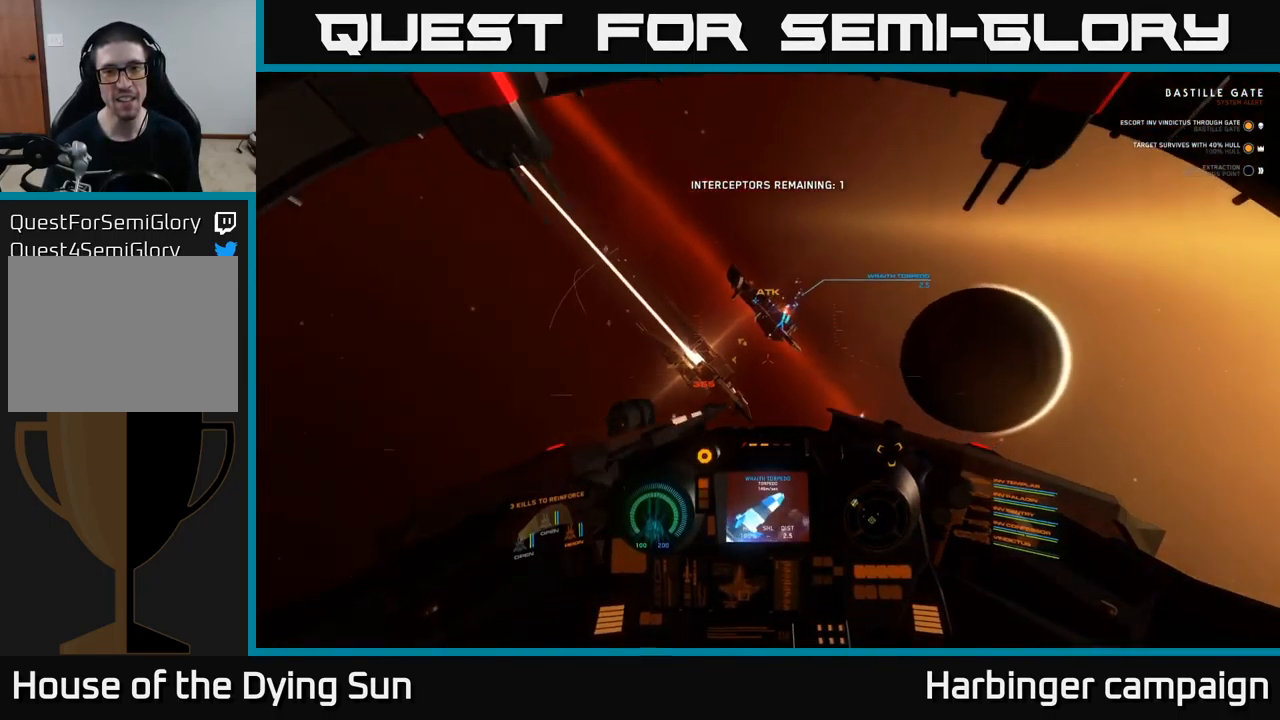
{"buttons": ["L2"], "left_stick": "center", "right_stick": "center", "events": [[34, "right_stick", "down-right"], [100, "right_stick", "right"], [250, "right_stick", "up-right"], [267, "L2", "down"], [400, "right_stick", "center"]]}
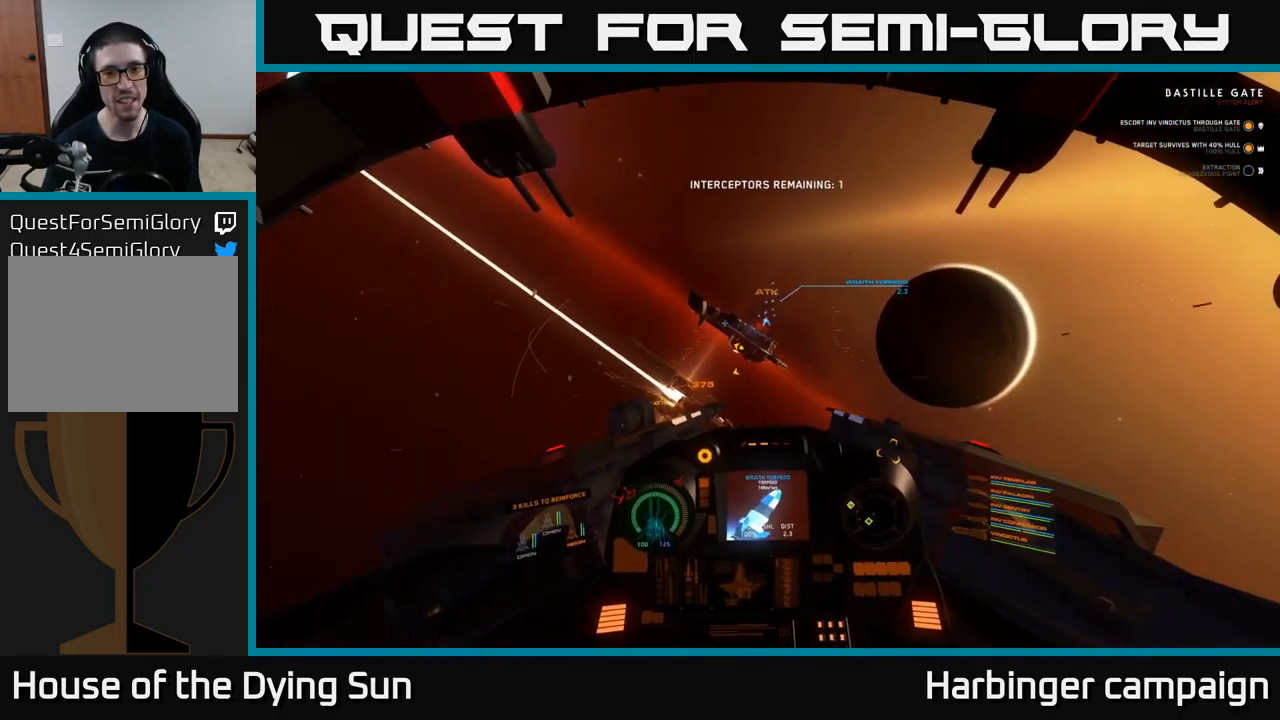
{"buttons": ["L2"], "left_stick": "center", "right_stick": "up-left", "events": [[17, "R1", "down"], [134, "R1", "up"], [150, "right_stick", "up-left"], [167, "L2", "up"], [484, "L2", "down"]]}
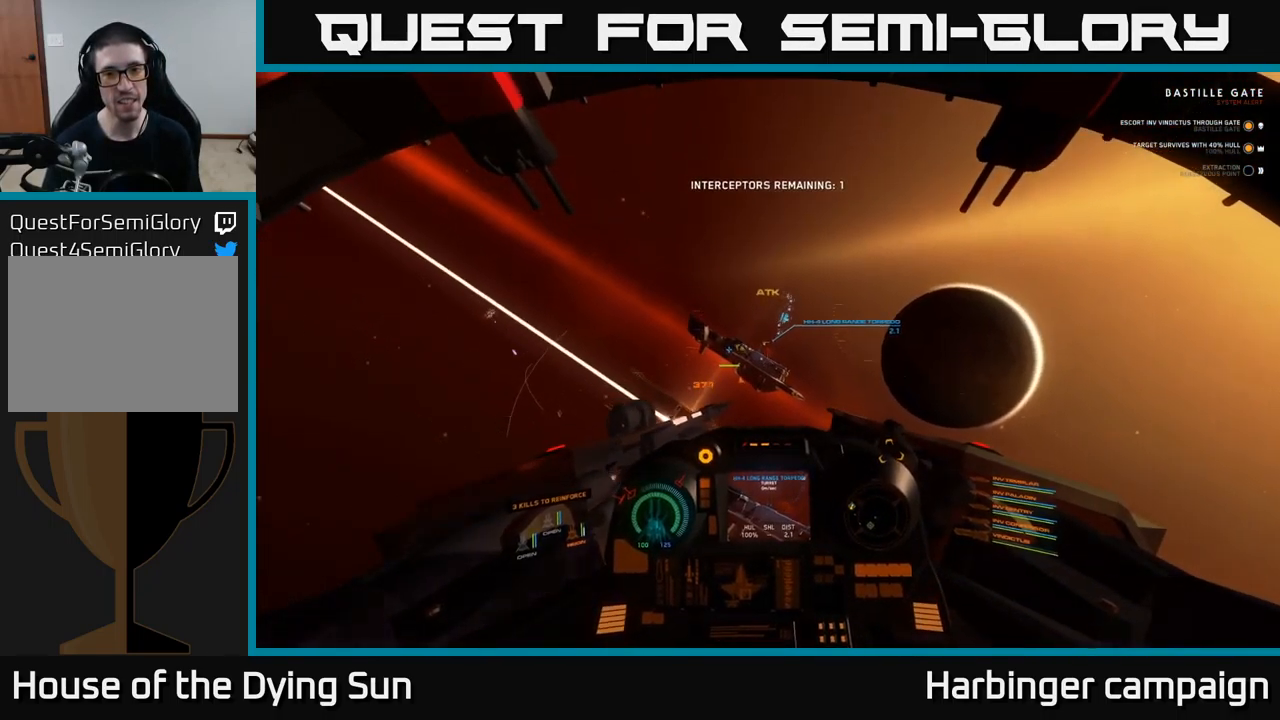
{"buttons": ["L2"], "left_stick": "center", "right_stick": "up-right", "events": [[33, "right_stick", "center"], [483, "right_stick", "up-right"]]}
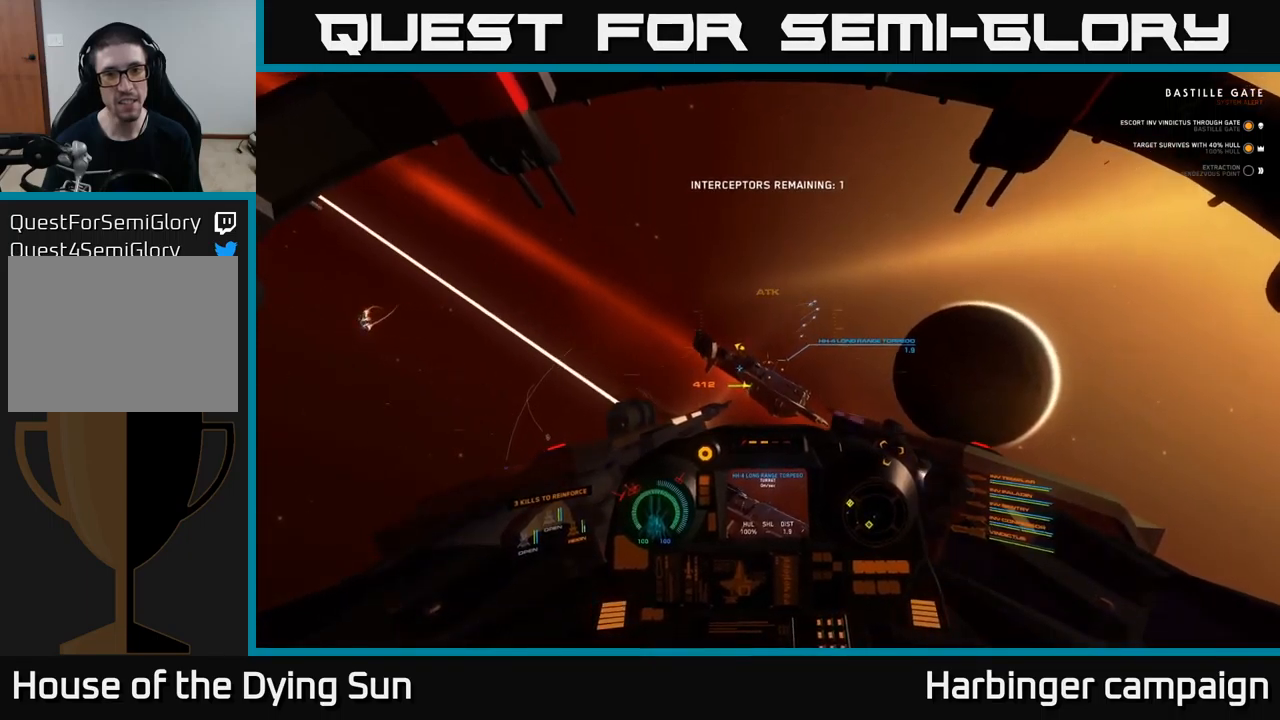
{"buttons": ["L2"], "left_stick": "center", "right_stick": "right", "events": [[167, "right_stick", "center"], [400, "right_stick", "right"]]}
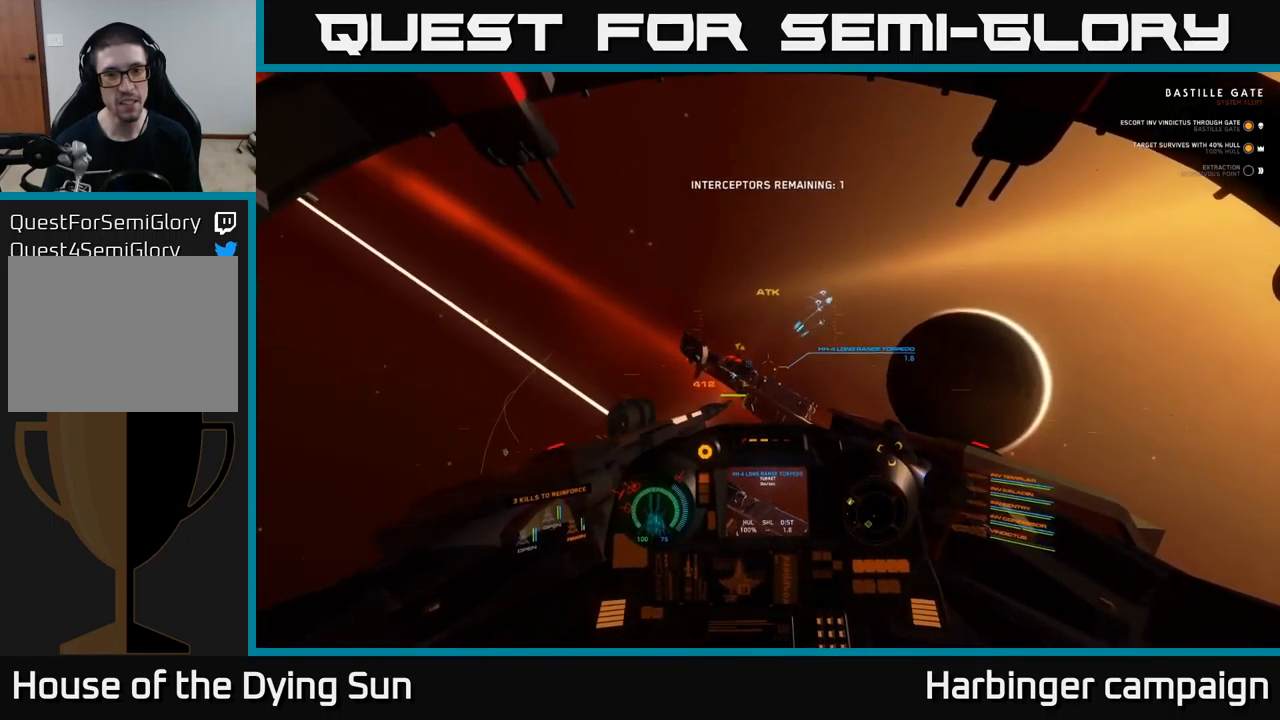
{"buttons": ["L2"], "left_stick": "center", "right_stick": "down-left", "events": [[67, "right_stick", "up-right"], [217, "right_stick", "center"], [384, "right_stick", "down-left"]]}
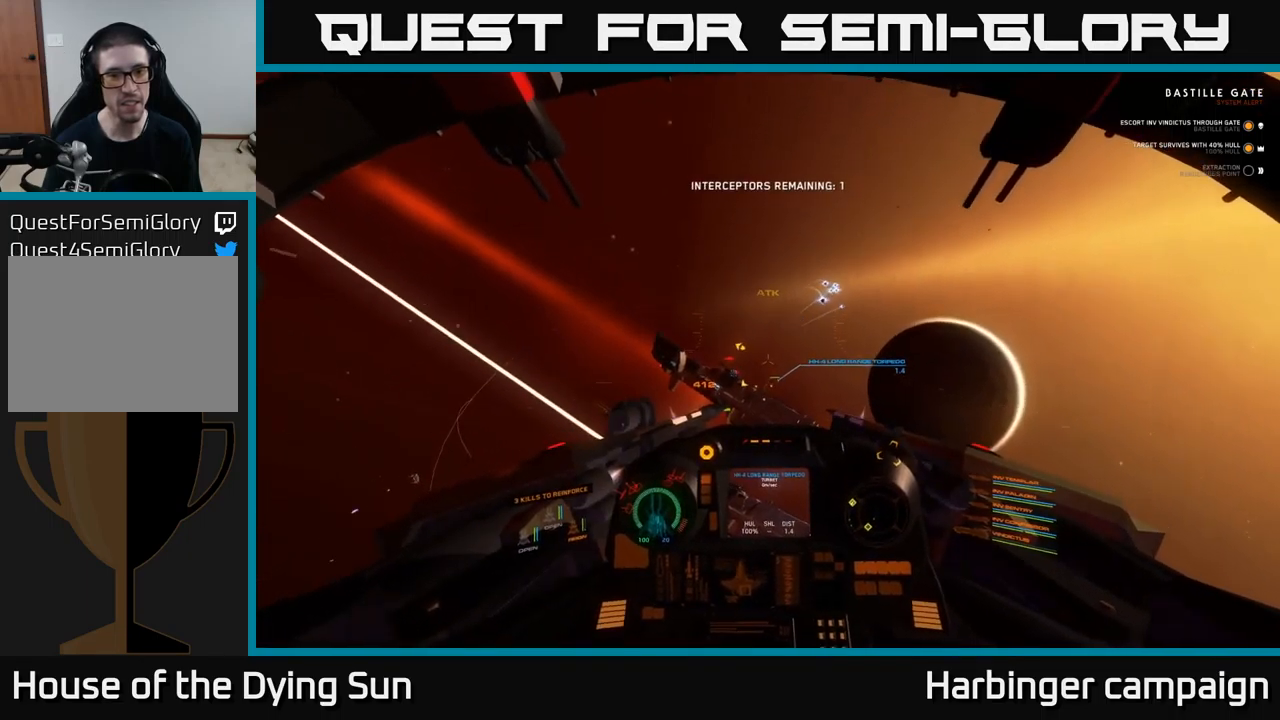
{"buttons": ["L2"], "left_stick": "center", "right_stick": "center", "events": [[67, "right_stick", "center"]]}
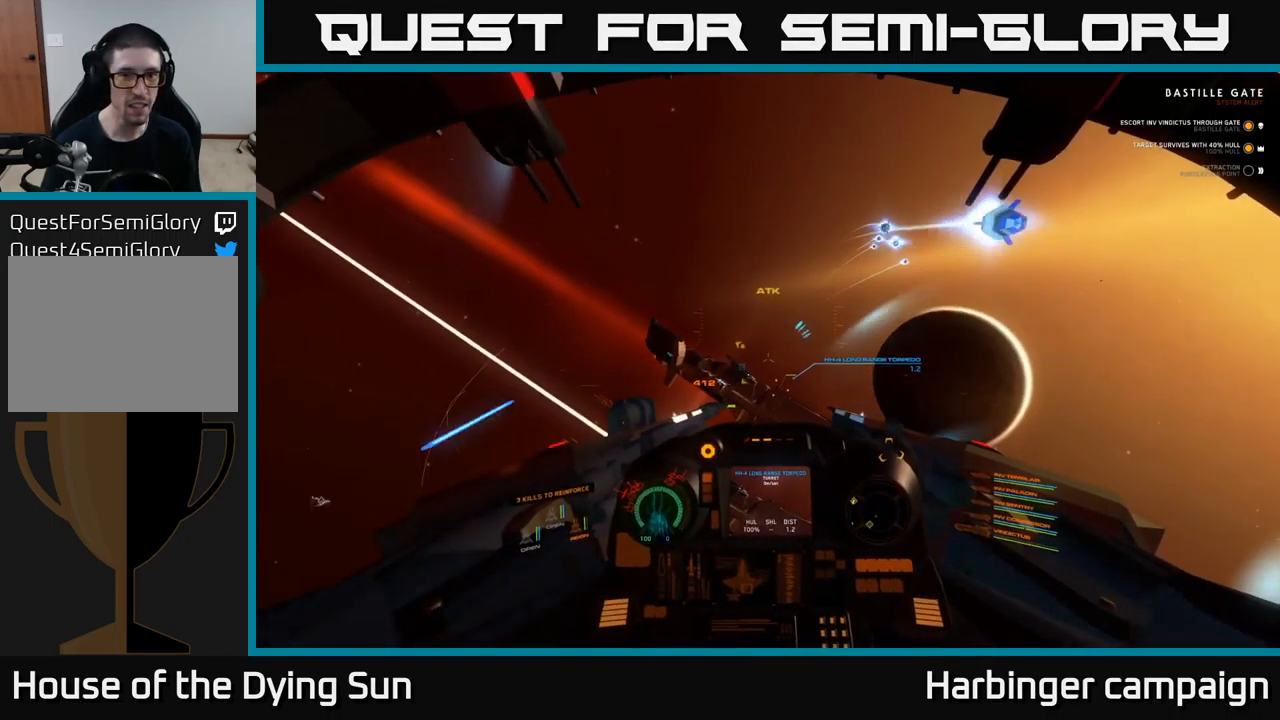
{"buttons": ["L2"], "left_stick": "center", "right_stick": "center", "events": [[217, "right_stick", "right"], [467, "right_stick", "center"]]}
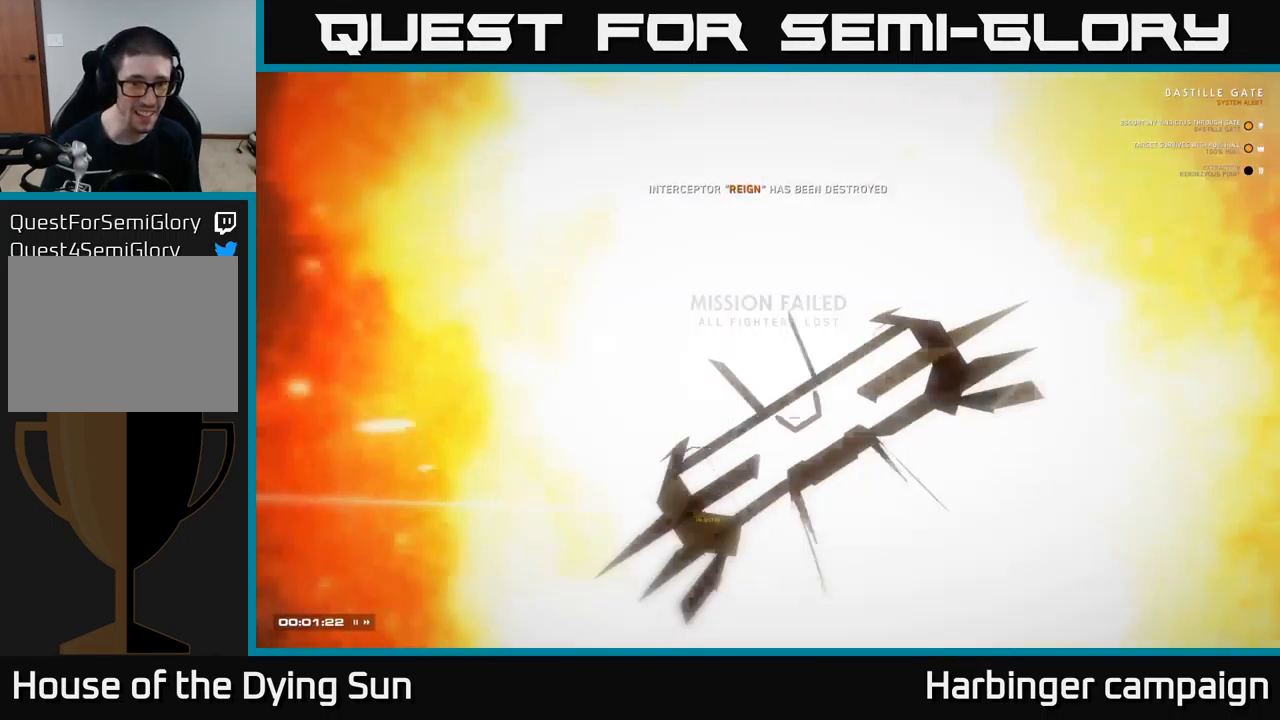
{"buttons": [], "left_stick": "center", "right_stick": "center", "events": [[217, "R3", "down"], [317, "right_stick", "down-left"], [367, "R3", "up"], [434, "right_stick", "center"], [450, "L2", "up"]]}